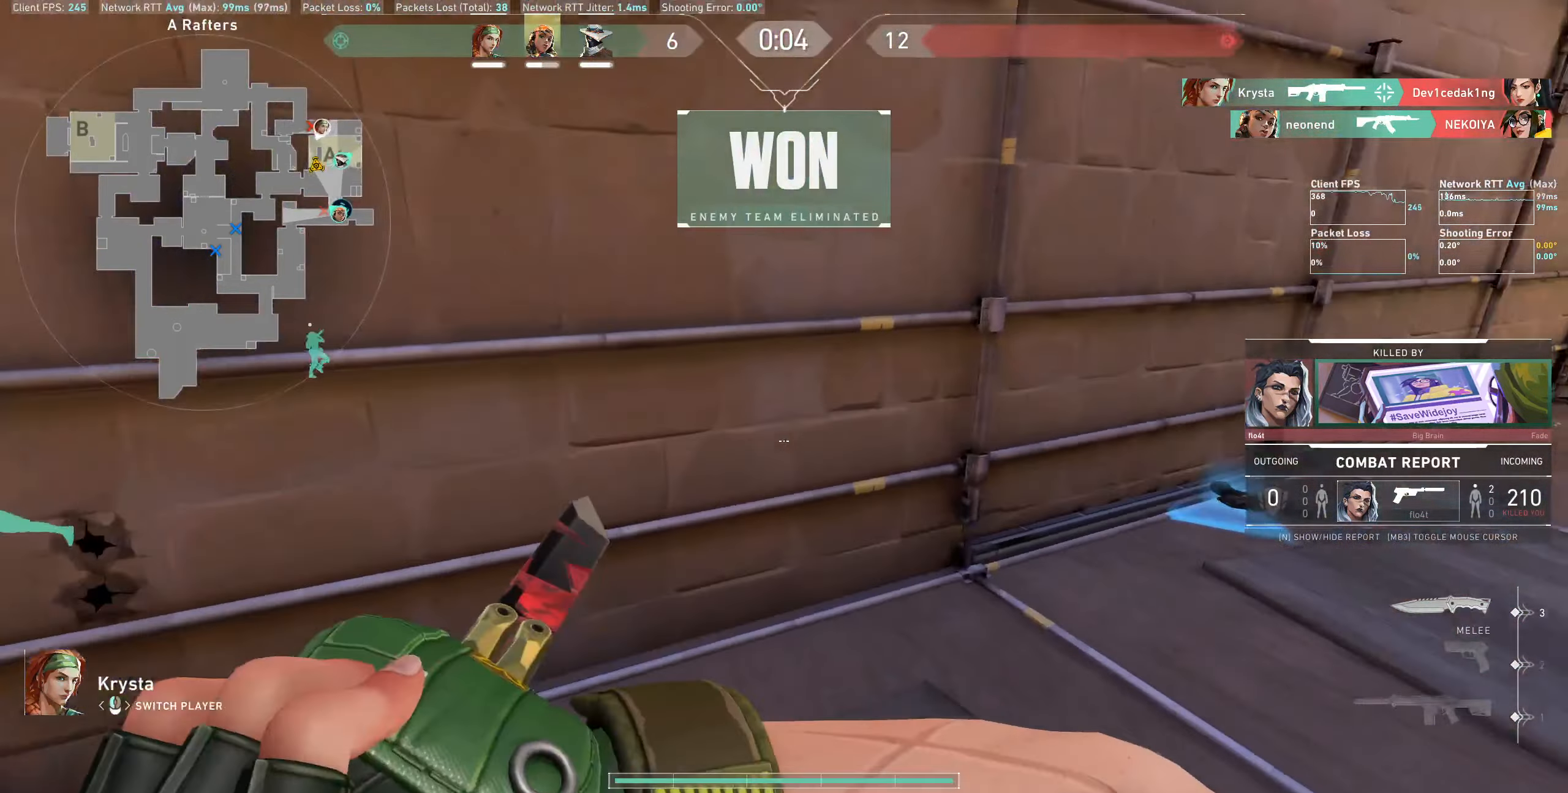
Gameplay with keyboard and mouse; each line is a JSON object with the keys and mouse buttons held at the frame after it. "events" lists presses ("down") and releases ("up") of "a", "ctrl", "d", "e", "q", "s", "shift", "space", "w", "mouse_left", "mouse_wheel", "mouse_right", "mouse_mb4" and "mouse_mb5" between this image and that frame as [ms after this image, input, new state], when the widget could be followed in between. "mouse_left", "mouse_wheel", "mouse_right", "mouse_mb4", "mouse_mb5" = the "left", "wheel", "right", "mb4", "mb5" buttons of the "mouse" list. No other keys are recorded. "wheel" means that the mouse wheel is clicked or scrolled. Not read: mouse_move.
{"keys": [], "mouse": [], "events": []}
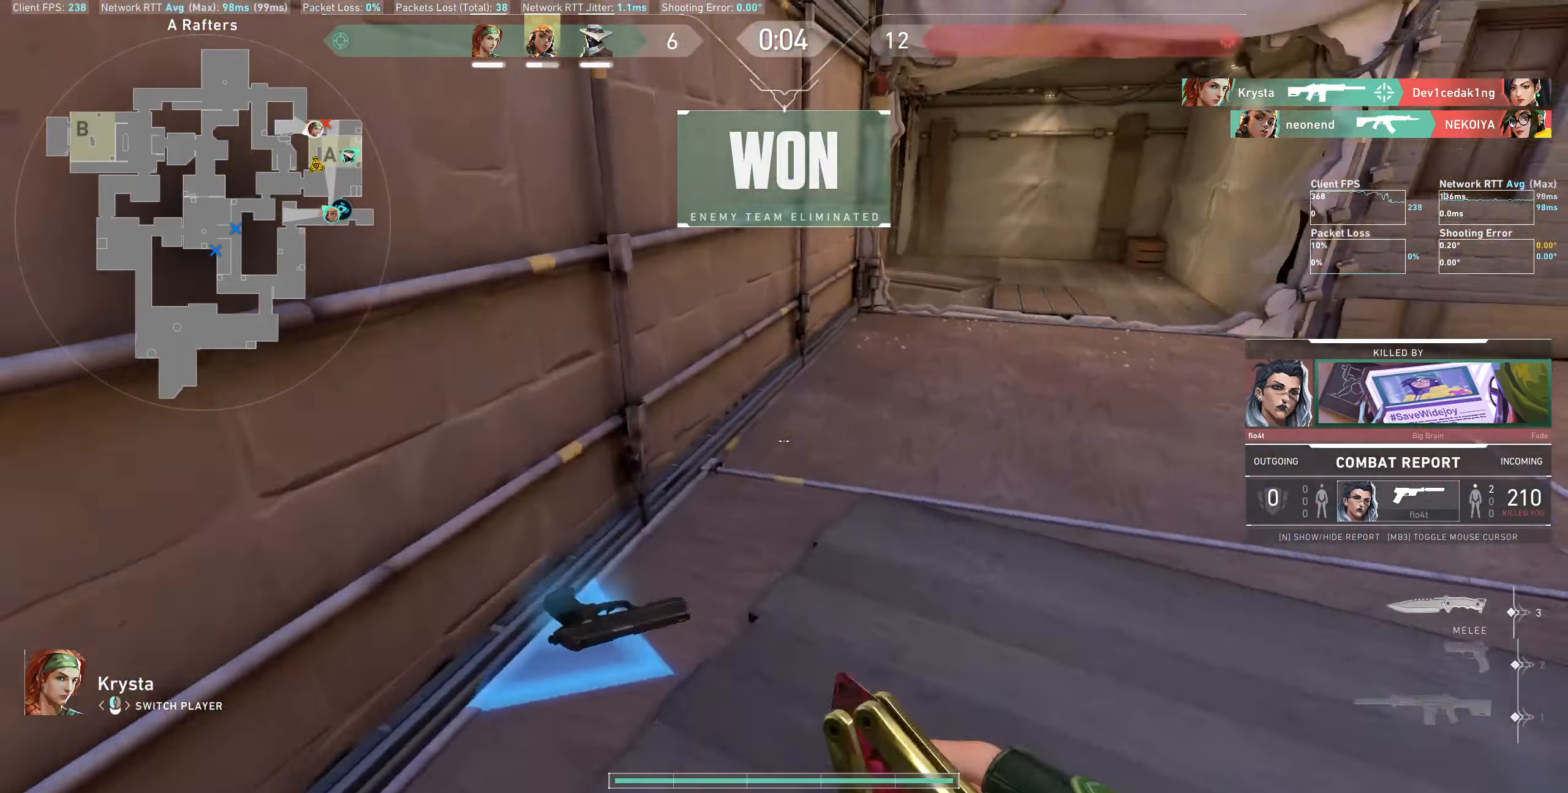
{"keys": [], "mouse": [], "events": []}
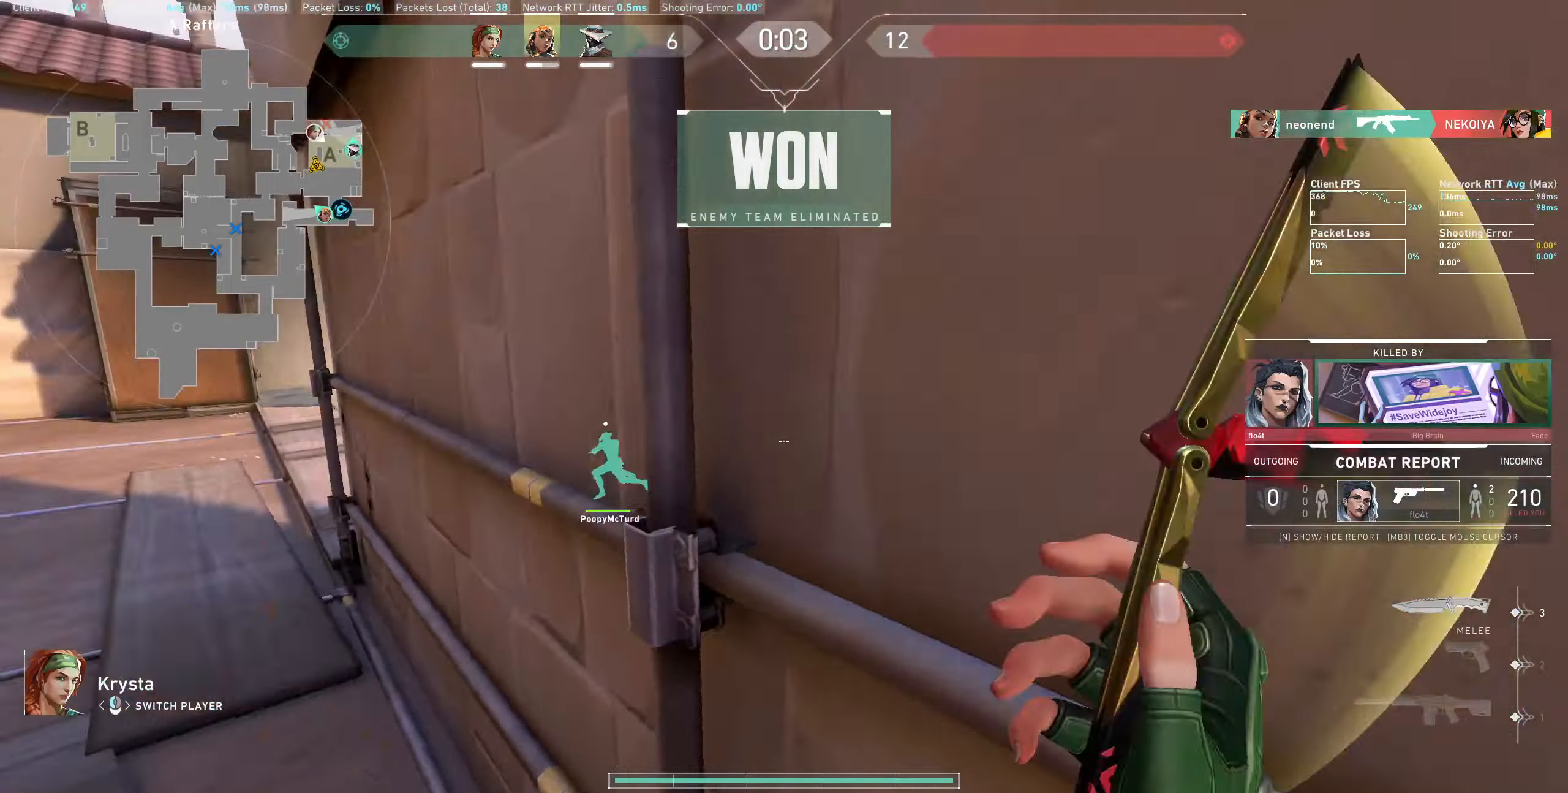
{"keys": [], "mouse": [], "events": []}
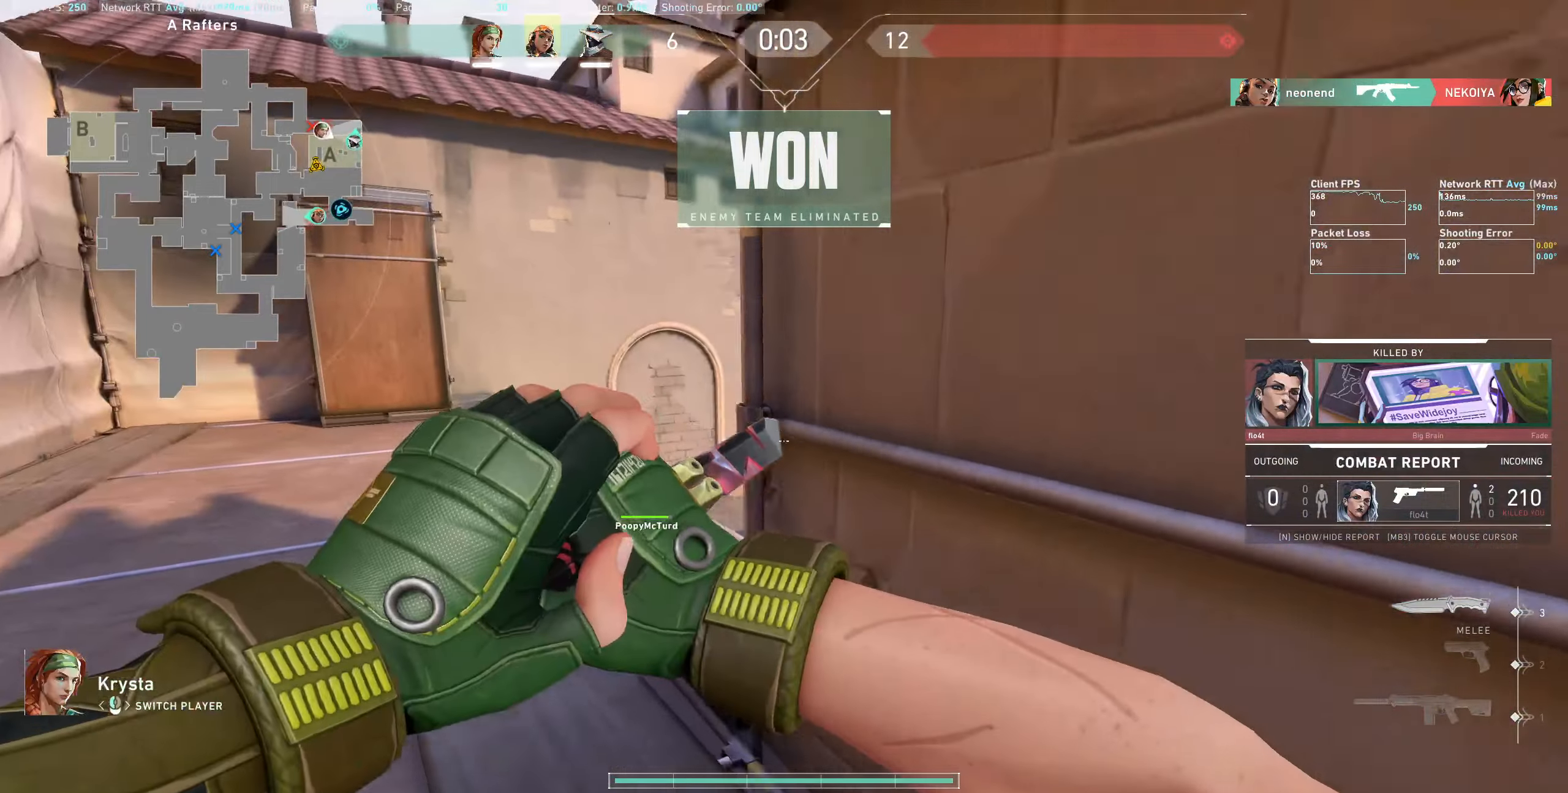
{"keys": [], "mouse": [], "events": []}
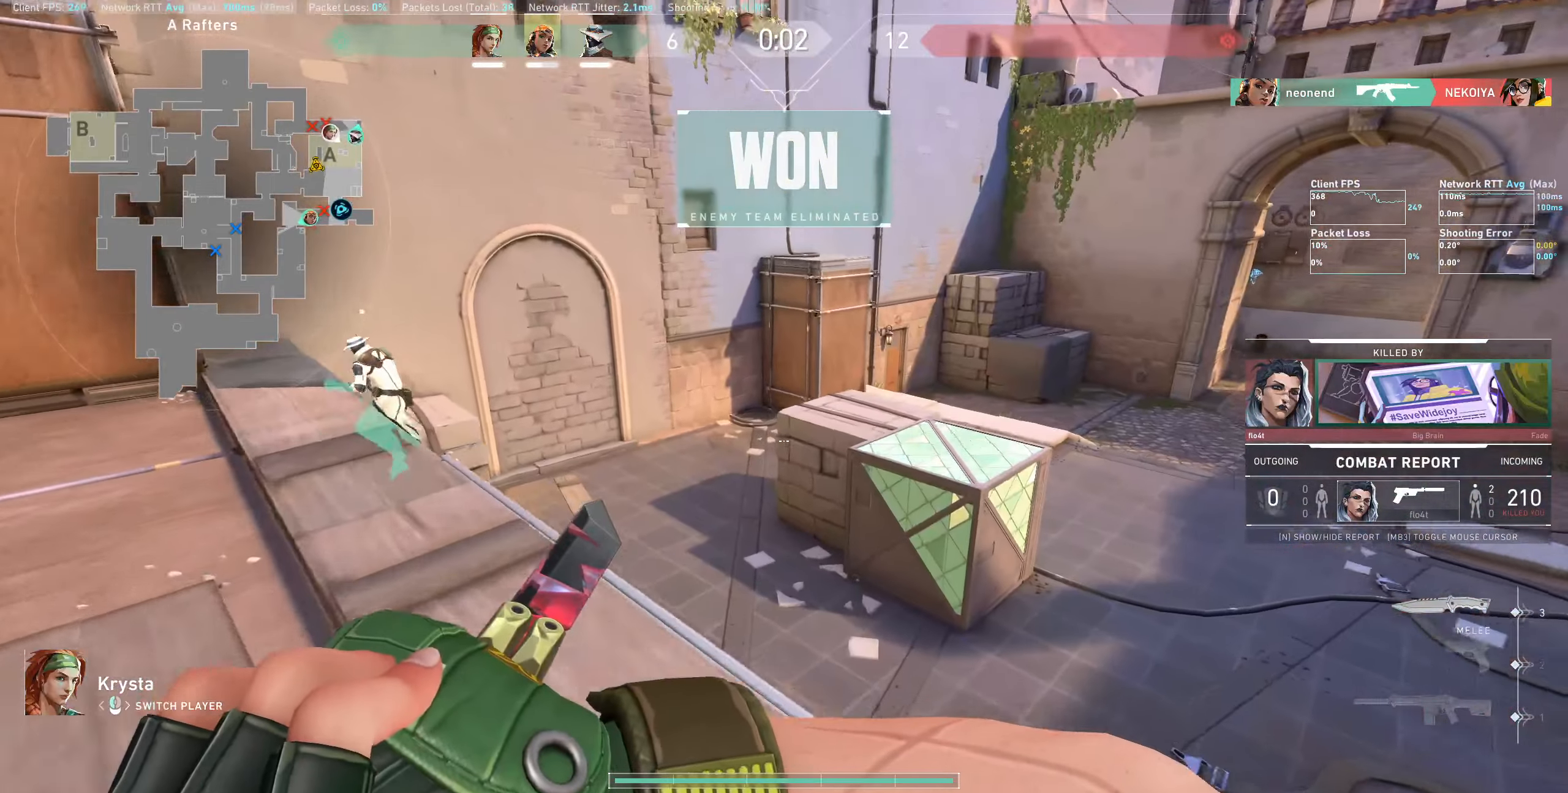
{"keys": [], "mouse": [], "events": [[333, "mouse_left", "down"], [383, "mouse_left", "up"]]}